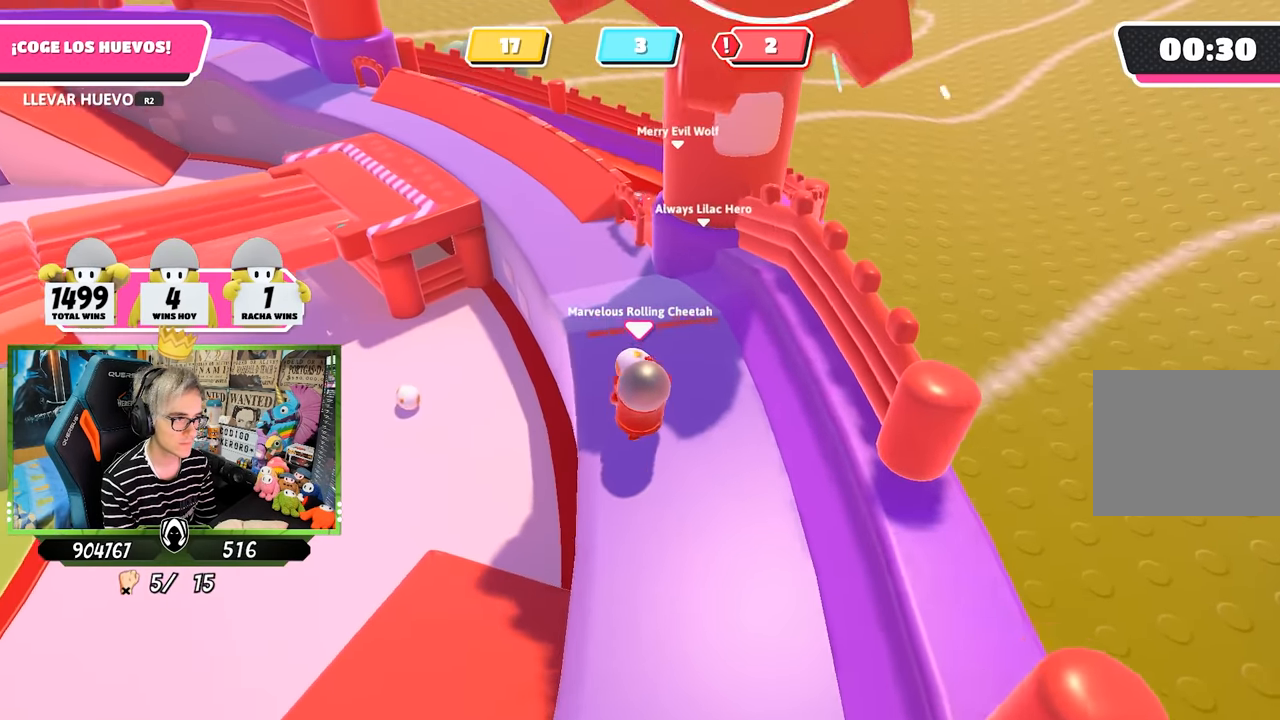
Gameplay with a controller (PlayStation layout); each line is a JSON object with the inputs held at the frame after it. "events" lists button and stick changes between this image and that frame as [ms after this image, input, new state], when the widget could be followed in between.
{"buttons": ["R2"], "left_stick": "up", "right_stick": "right", "events": [[83, "right_stick", "center"], [433, "left_stick", "up"], [433, "right_stick", "right"]]}
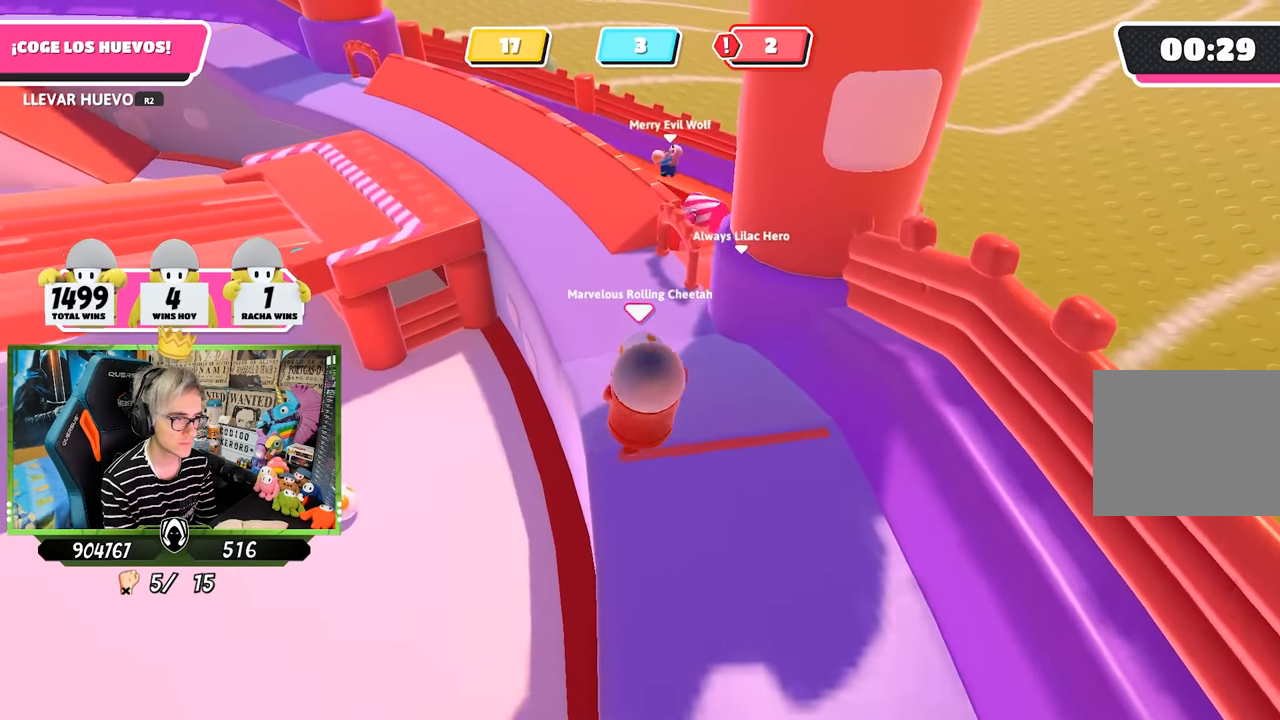
{"buttons": [], "left_stick": "up-left", "right_stick": "right", "events": [[183, "right_stick", "center"], [233, "CROSS", "down"], [283, "R2", "up"], [350, "CROSS", "up"], [467, "left_stick", "up-left"], [500, "right_stick", "right"]]}
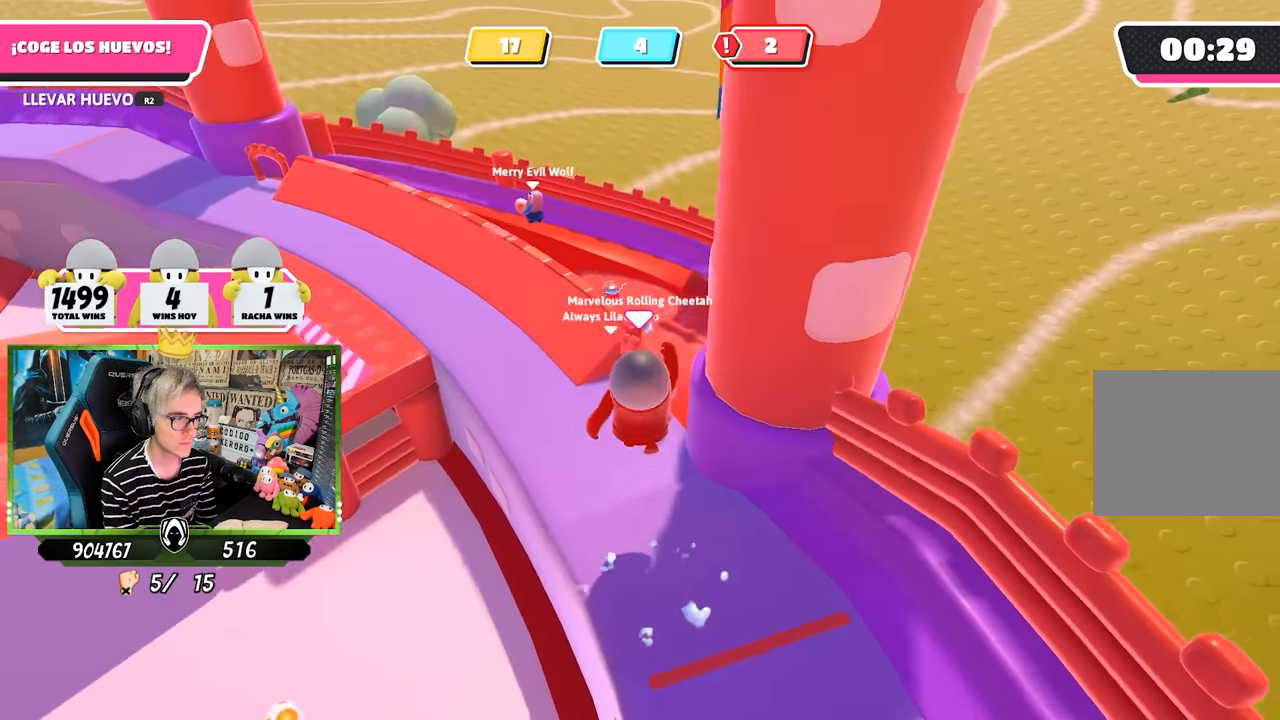
{"buttons": [], "left_stick": "down-left", "right_stick": "center", "events": [[50, "left_stick", "left"], [117, "right_stick", "center"], [150, "left_stick", "down-left"], [200, "right_stick", "down-right"], [317, "right_stick", "center"]]}
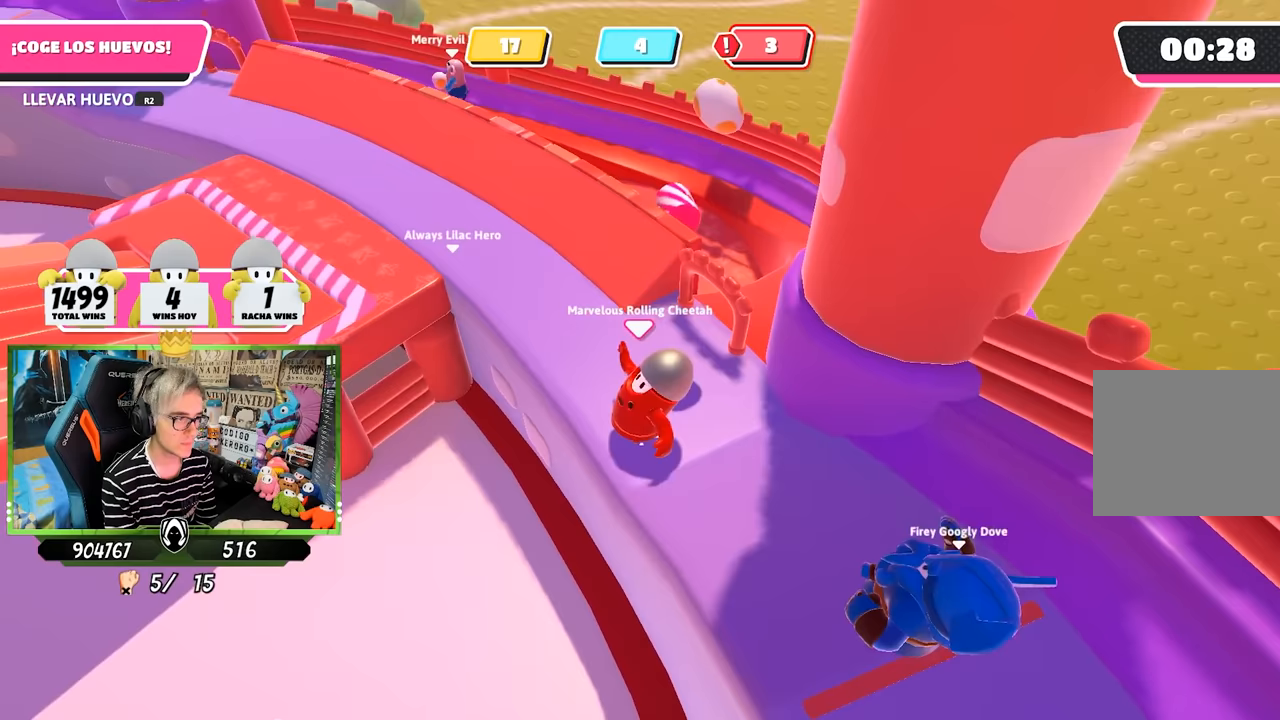
{"buttons": [], "left_stick": "down-left", "right_stick": "center", "events": [[317, "right_stick", "up-right"], [383, "right_stick", "right"], [483, "right_stick", "center"]]}
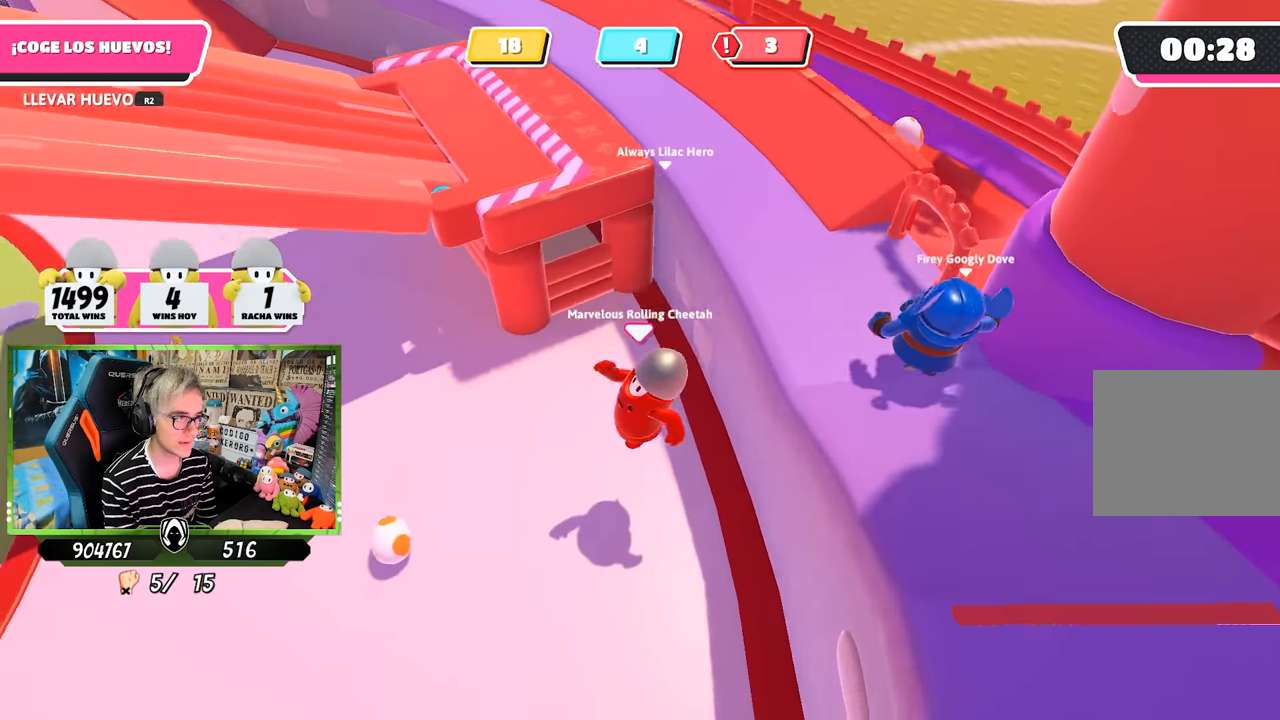
{"buttons": [], "left_stick": "left", "right_stick": "center", "events": [[133, "left_stick", "left"]]}
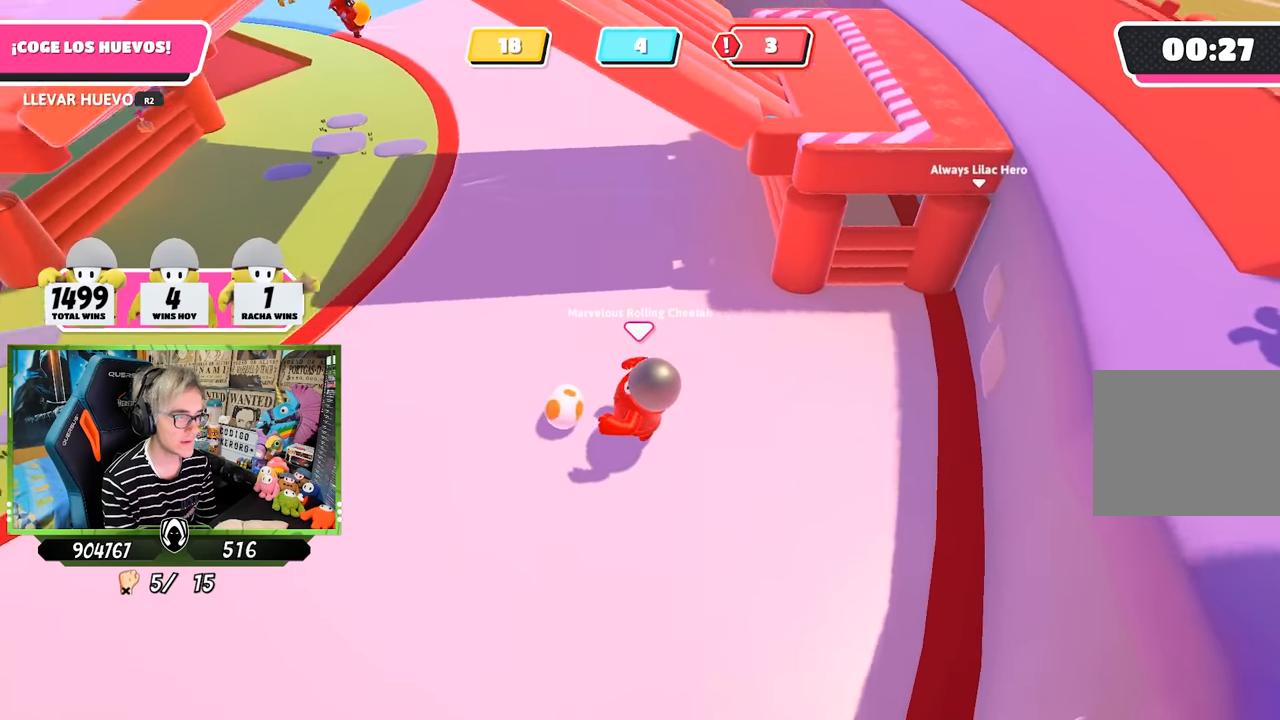
{"buttons": ["R2"], "left_stick": "down-right", "right_stick": "right", "events": [[17, "R2", "down"], [117, "left_stick", "down-left"], [150, "right_stick", "right"], [333, "left_stick", "down-right"]]}
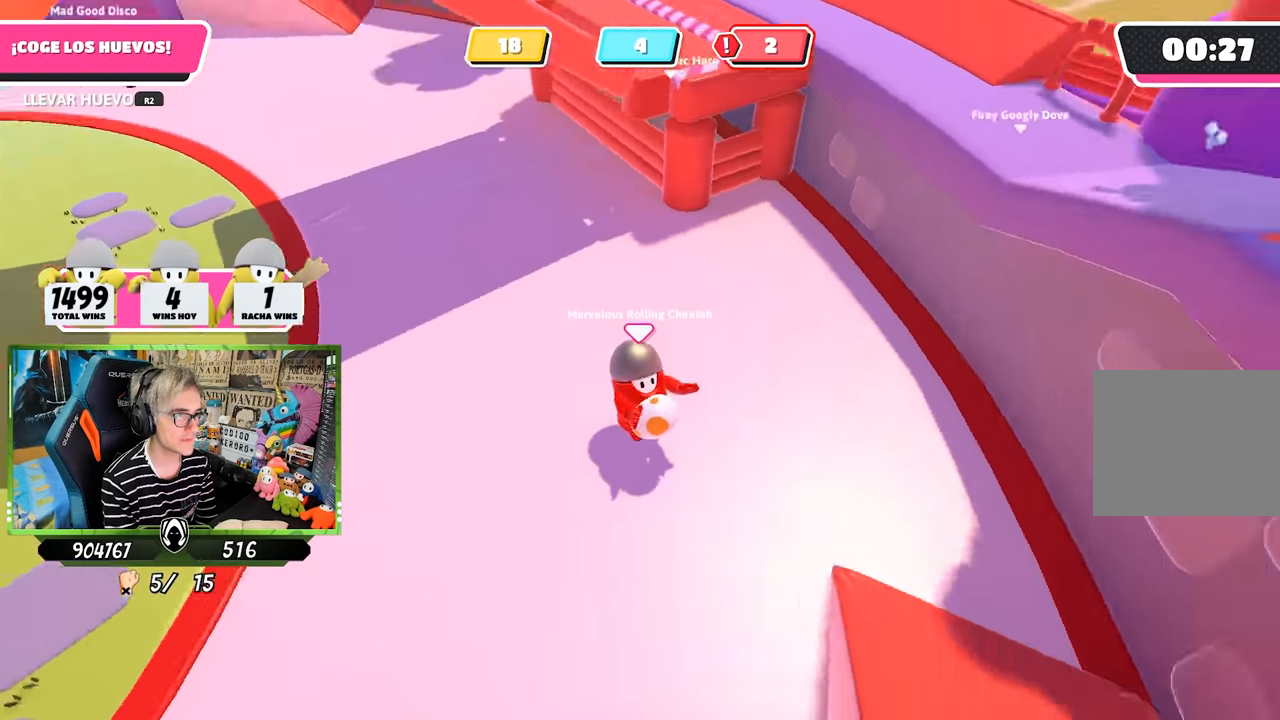
{"buttons": ["CROSS", "R2"], "left_stick": "right", "right_stick": "center", "events": [[300, "right_stick", "center"], [317, "left_stick", "up-right"], [450, "CROSS", "down"], [500, "left_stick", "right"]]}
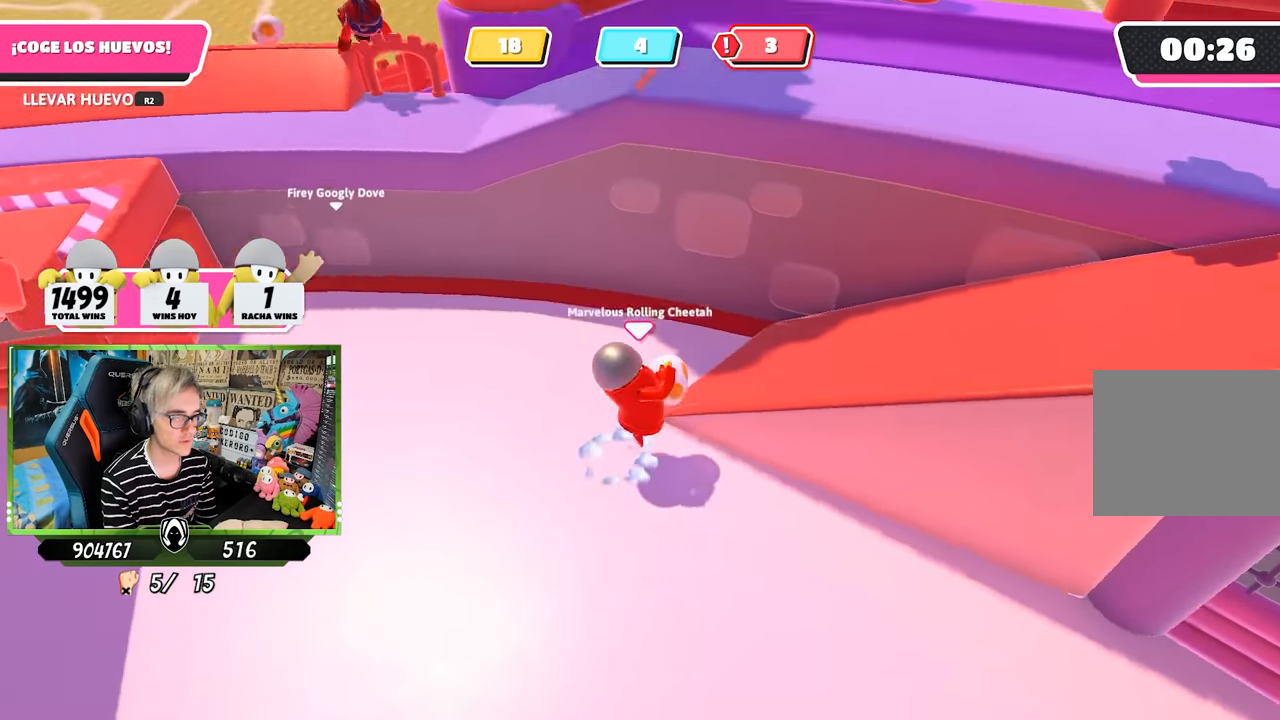
{"buttons": ["R2"], "left_stick": "down-right", "right_stick": "up-left", "events": [[133, "CROSS", "up"], [233, "right_stick", "left"], [267, "left_stick", "down-right"], [317, "right_stick", "up-left"]]}
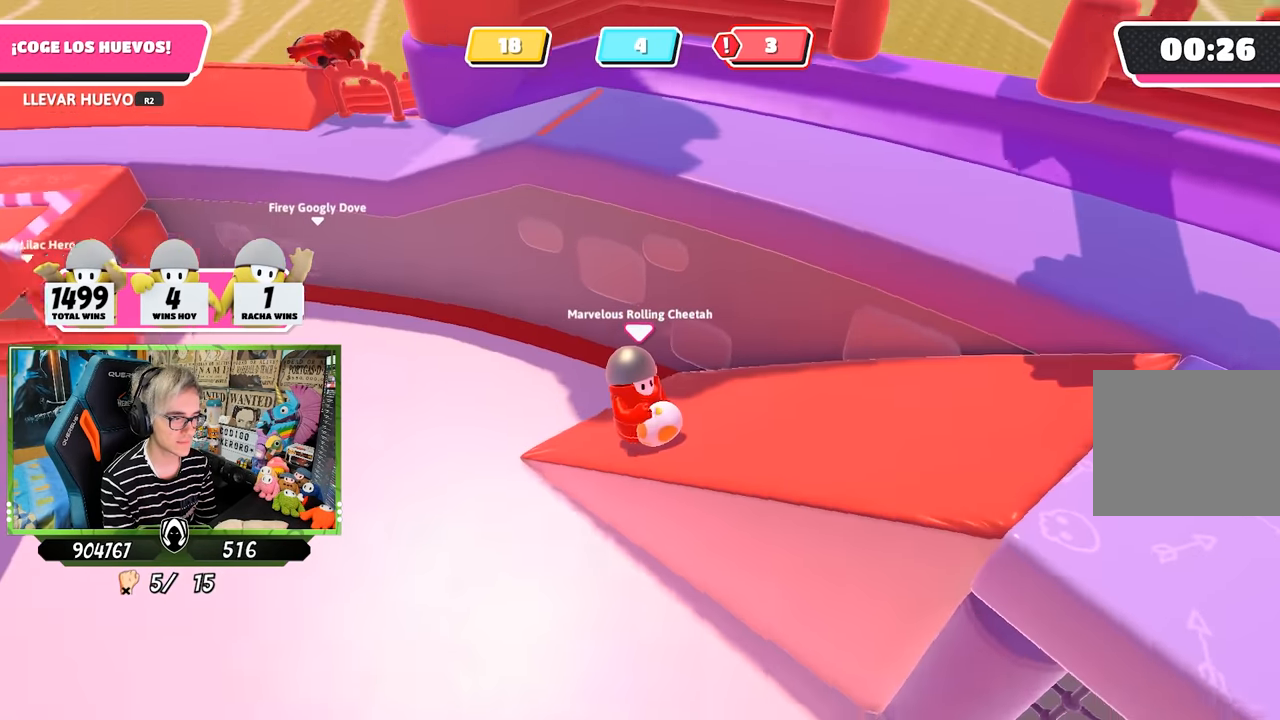
{"buttons": ["R2"], "left_stick": "down", "right_stick": "center", "events": [[300, "left_stick", "down"], [433, "right_stick", "center"]]}
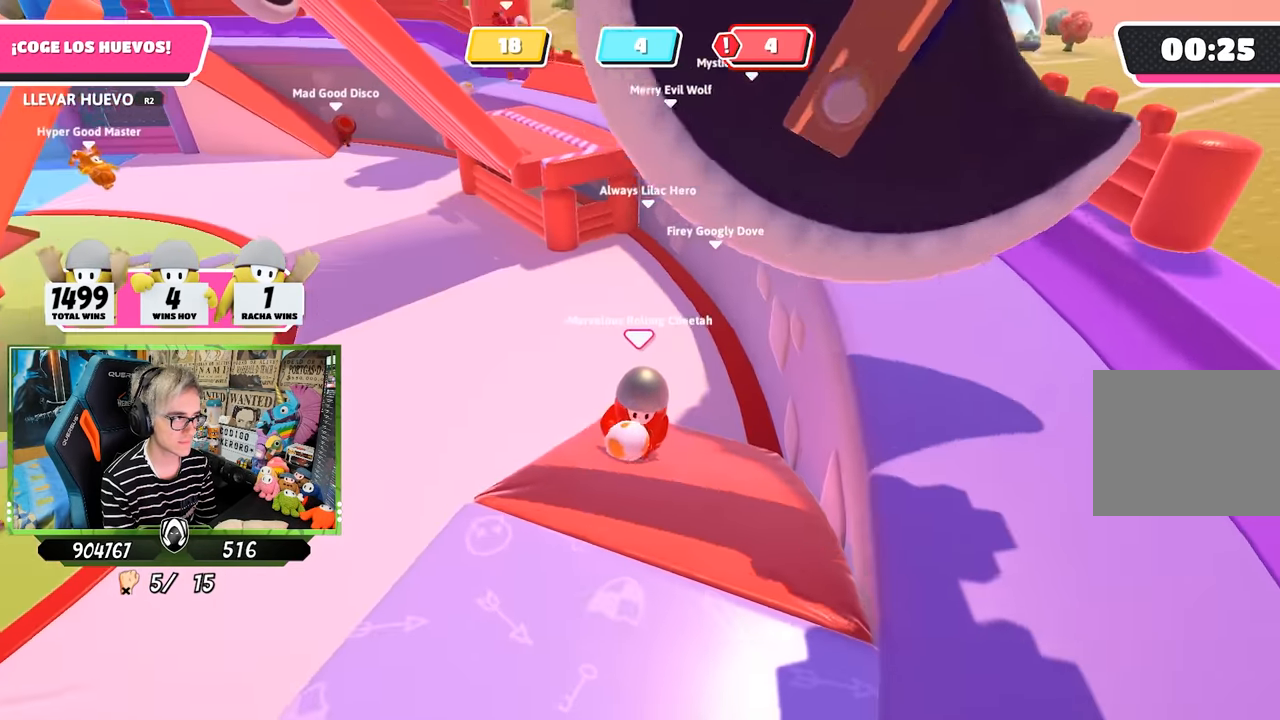
{"buttons": ["R2"], "left_stick": "right", "right_stick": "center", "events": [[17, "left_stick", "down-right"], [217, "left_stick", "right"], [283, "CROSS", "down"], [417, "CROSS", "up"]]}
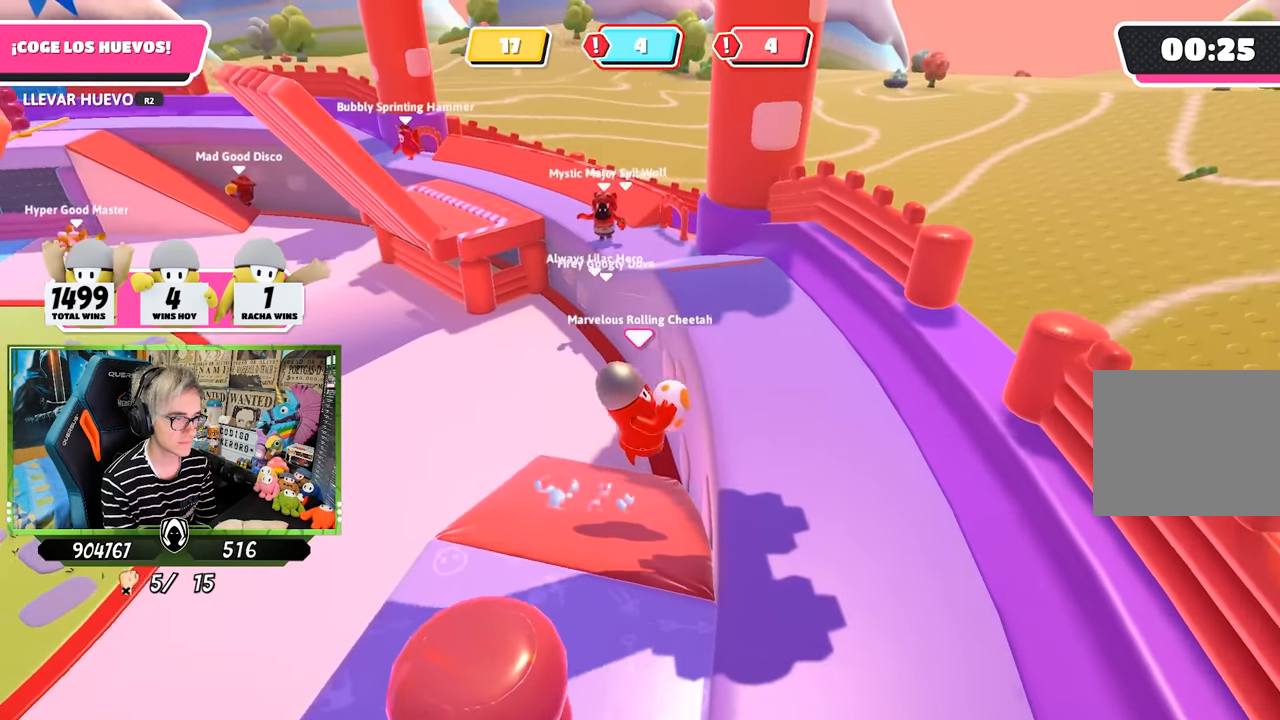
{"buttons": ["R2"], "left_stick": "down-right", "right_stick": "up-left", "events": [[100, "right_stick", "up-left"], [183, "left_stick", "up-right"], [500, "left_stick", "down-right"]]}
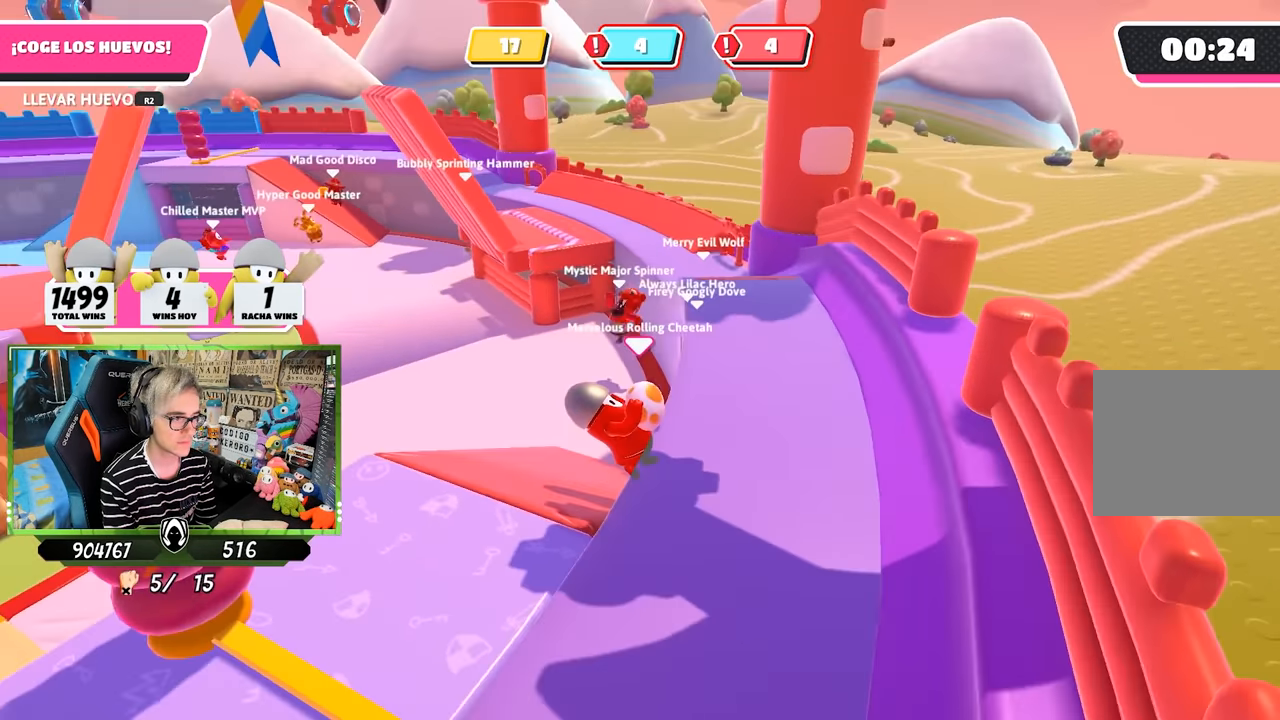
{"buttons": ["R2"], "left_stick": "left", "right_stick": "down-right", "events": [[17, "left_stick", "down-left"], [17, "right_stick", "center"], [183, "left_stick", "left"], [233, "right_stick", "down-right"]]}
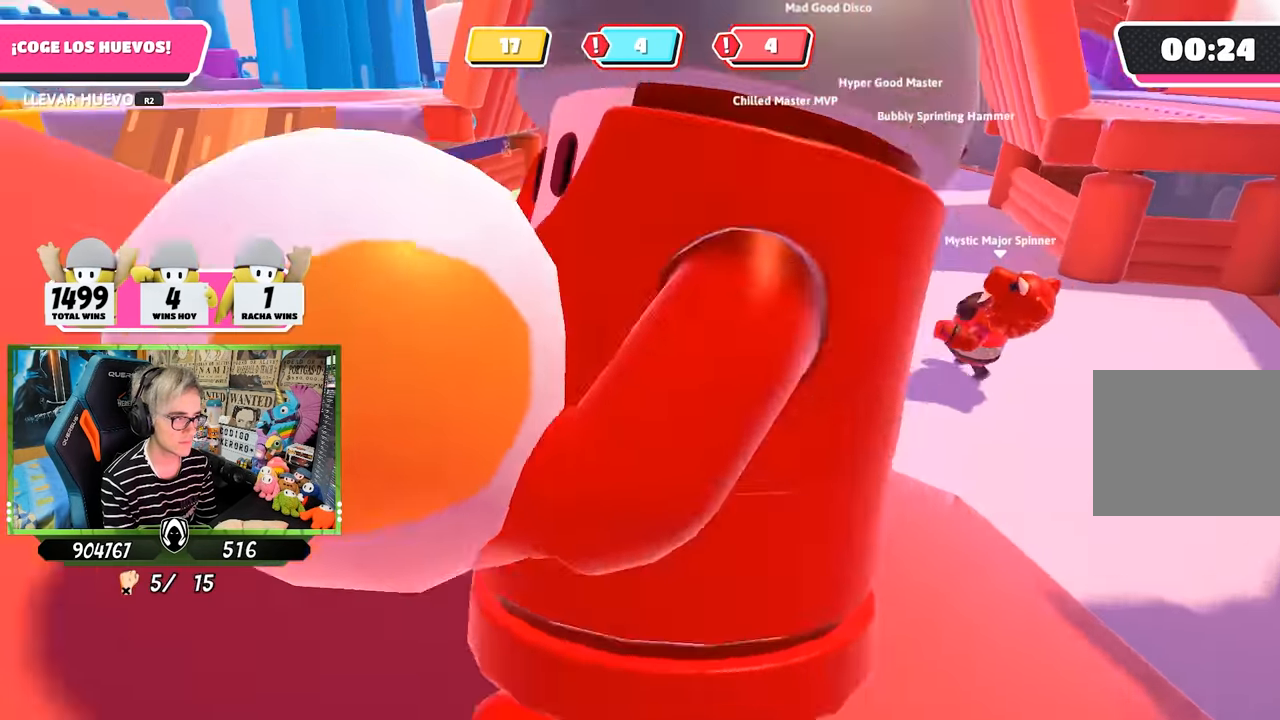
{"buttons": ["R2"], "left_stick": "down-left", "right_stick": "down-right", "events": [[150, "left_stick", "center"], [233, "left_stick", "right"], [450, "left_stick", "down-left"]]}
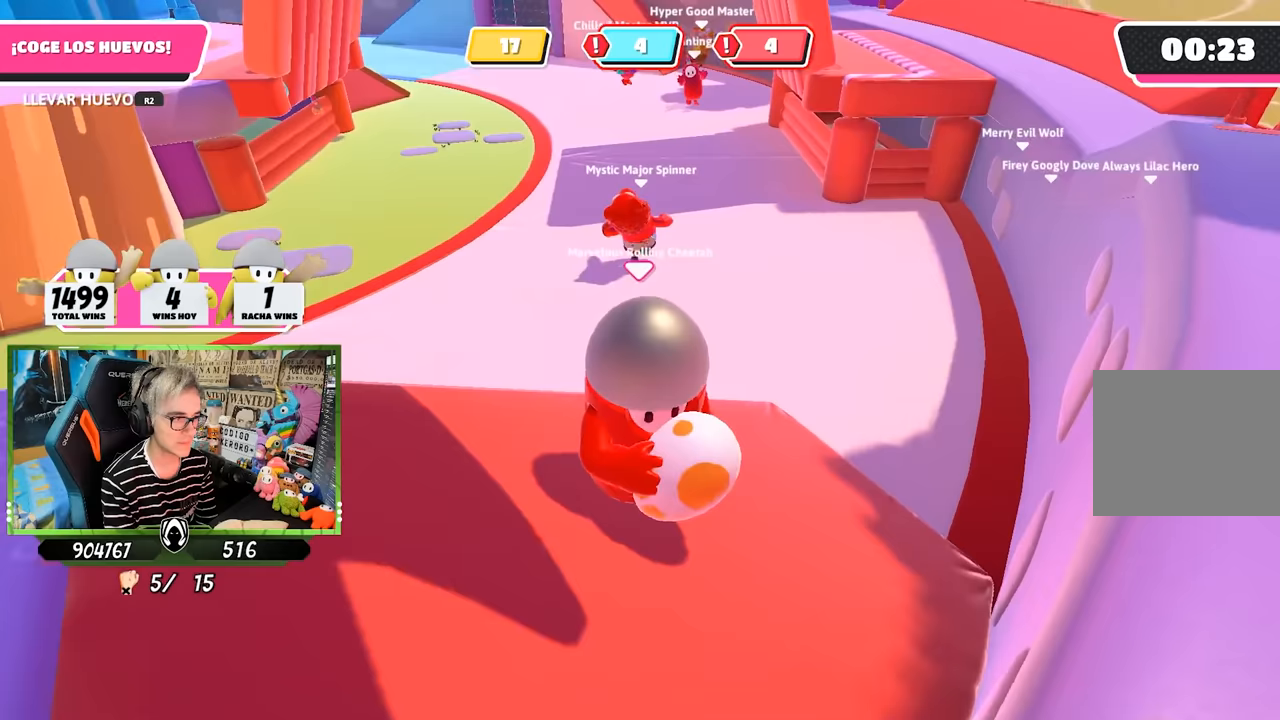
{"buttons": ["R2"], "left_stick": "down-right", "right_stick": "center", "events": [[83, "right_stick", "right"], [200, "right_stick", "center"], [383, "left_stick", "down-right"]]}
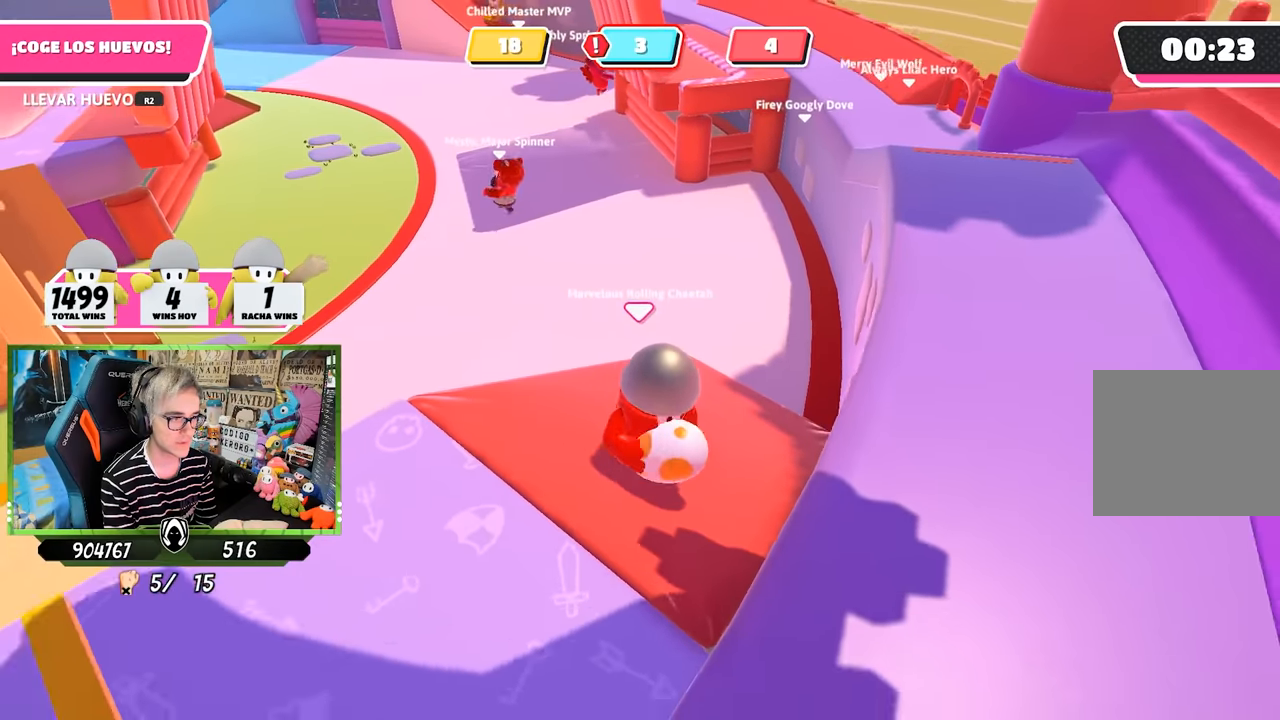
{"buttons": ["R2"], "left_stick": "up-right", "right_stick": "up-left", "events": [[100, "CROSS", "down"], [250, "CROSS", "up"], [250, "left_stick", "up-right"], [350, "right_stick", "up-left"]]}
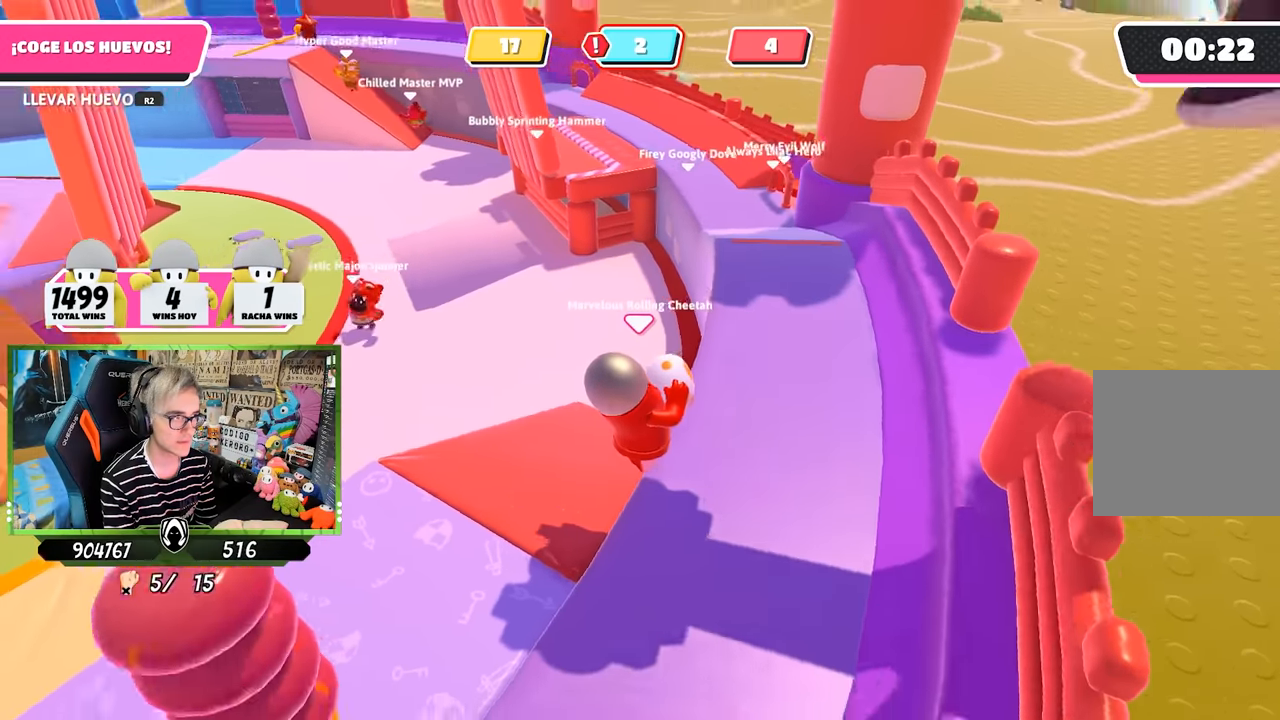
{"buttons": ["R2"], "left_stick": "up-right", "right_stick": "center", "events": [[250, "right_stick", "center"]]}
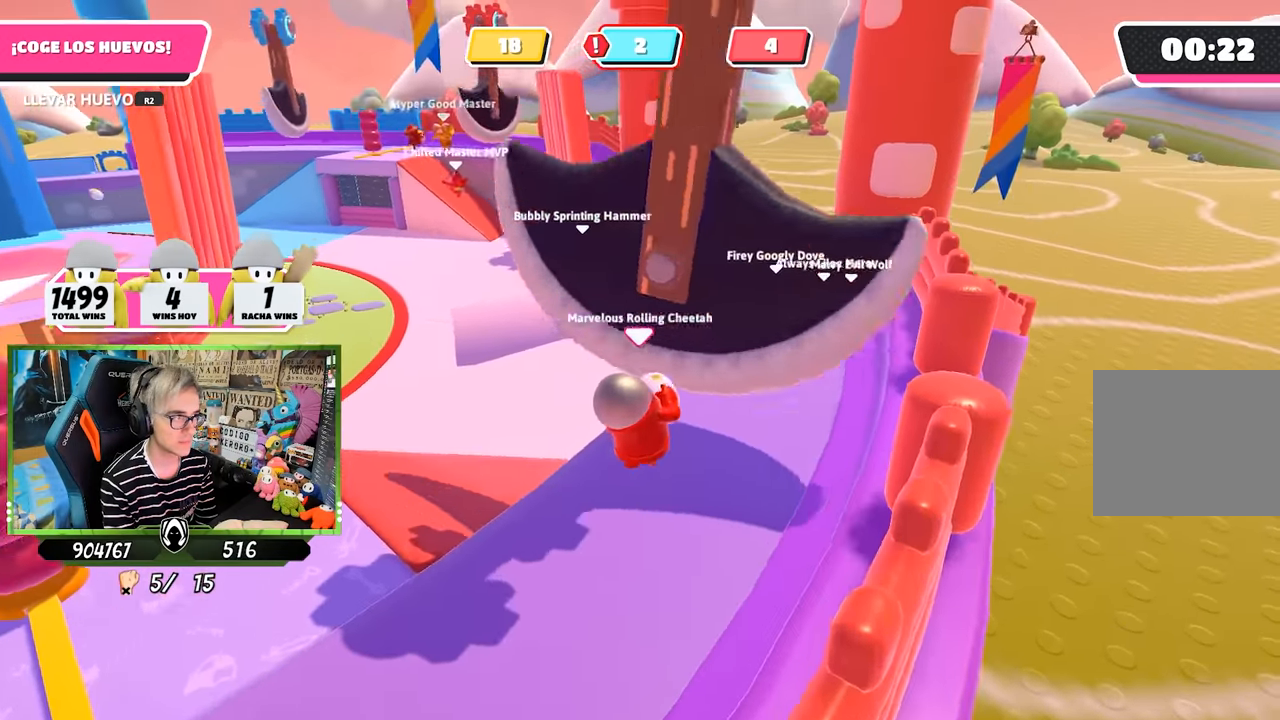
{"buttons": ["R2"], "left_stick": "up-right", "right_stick": "center", "events": []}
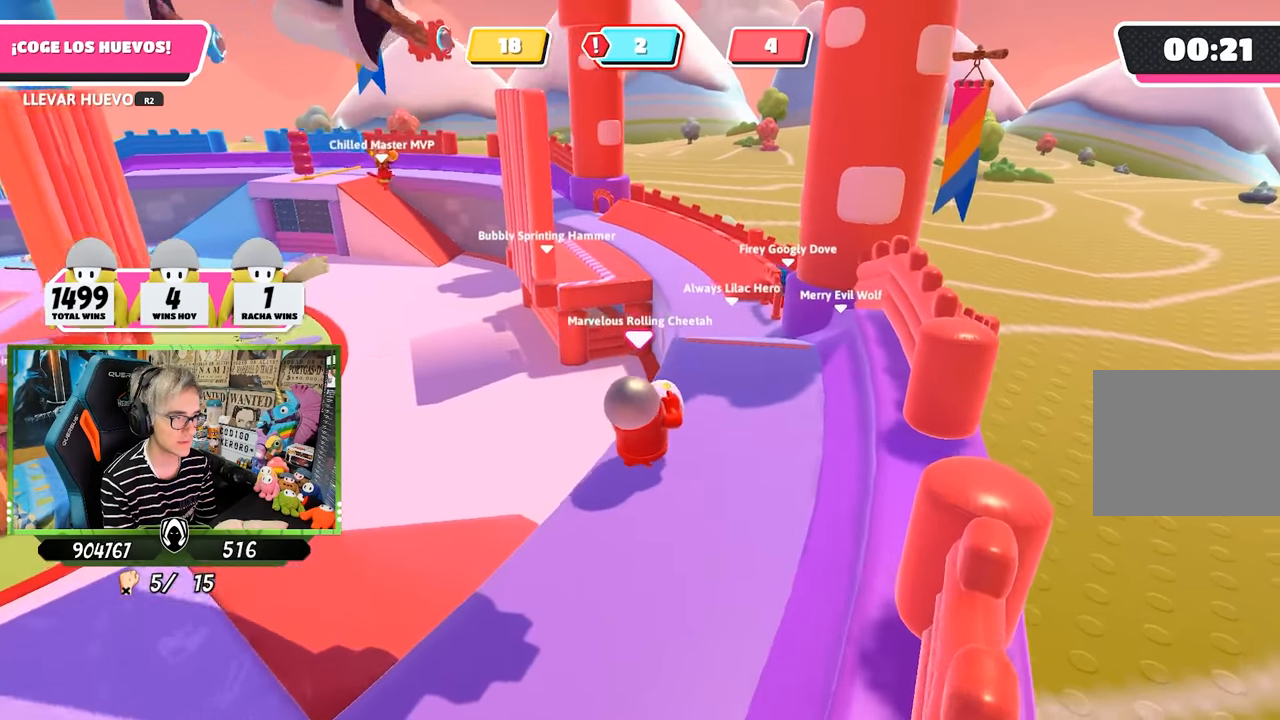
{"buttons": ["R2"], "left_stick": "up", "right_stick": "center", "events": [[117, "right_stick", "down"], [250, "right_stick", "center"], [283, "left_stick", "up"]]}
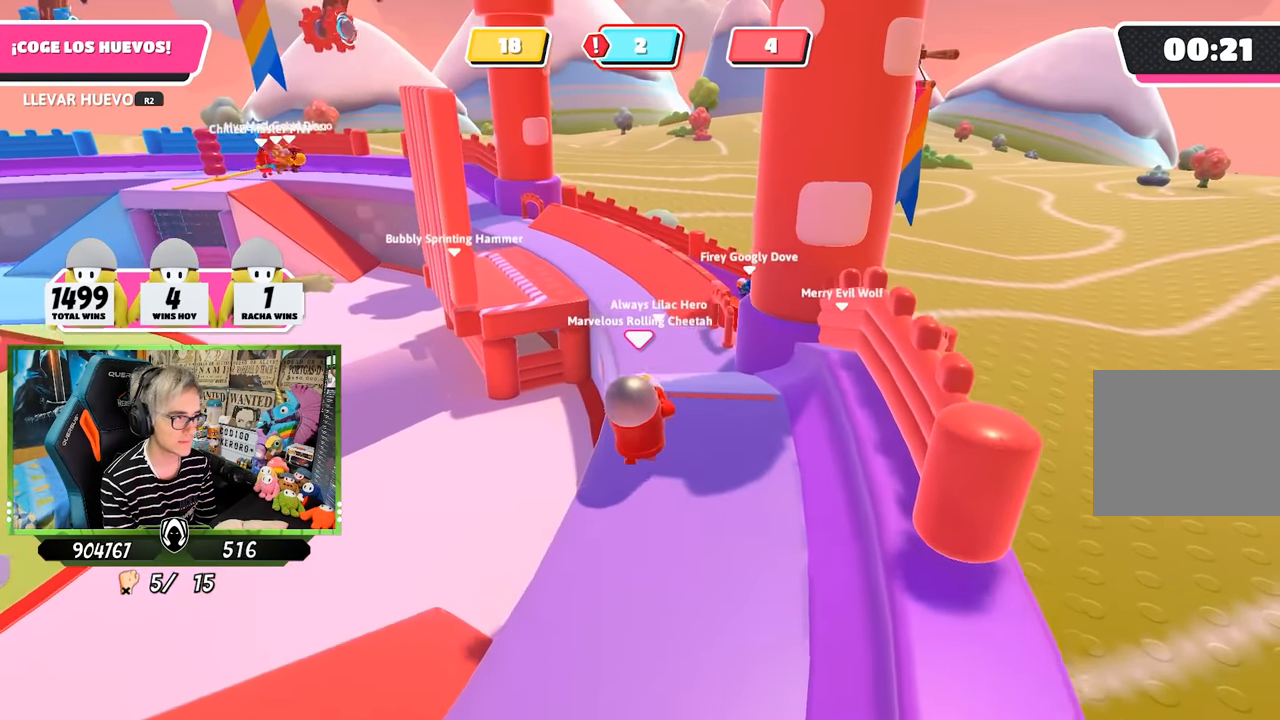
{"buttons": ["R2"], "left_stick": "up", "right_stick": "center", "events": []}
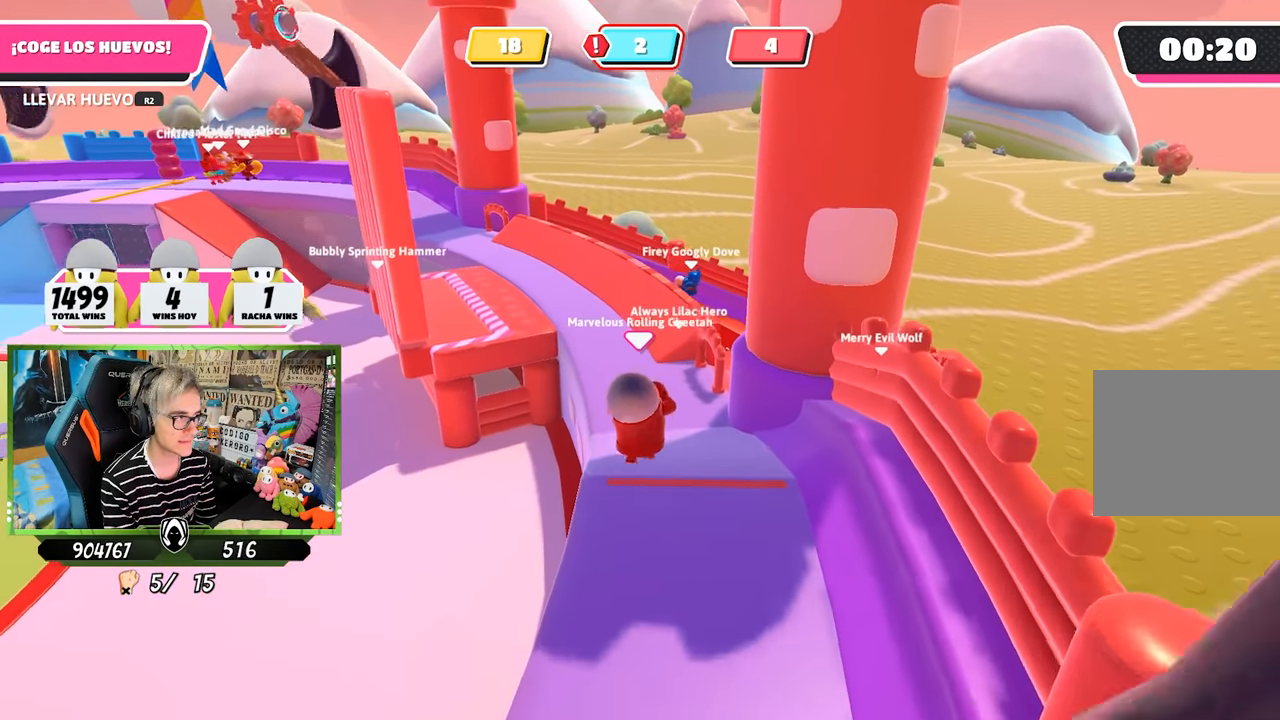
{"buttons": [], "left_stick": "up-left", "right_stick": "left", "events": [[133, "CROSS", "down"], [183, "R2", "up"], [217, "CROSS", "up"], [350, "right_stick", "up-right"], [417, "left_stick", "up-left"], [450, "right_stick", "left"]]}
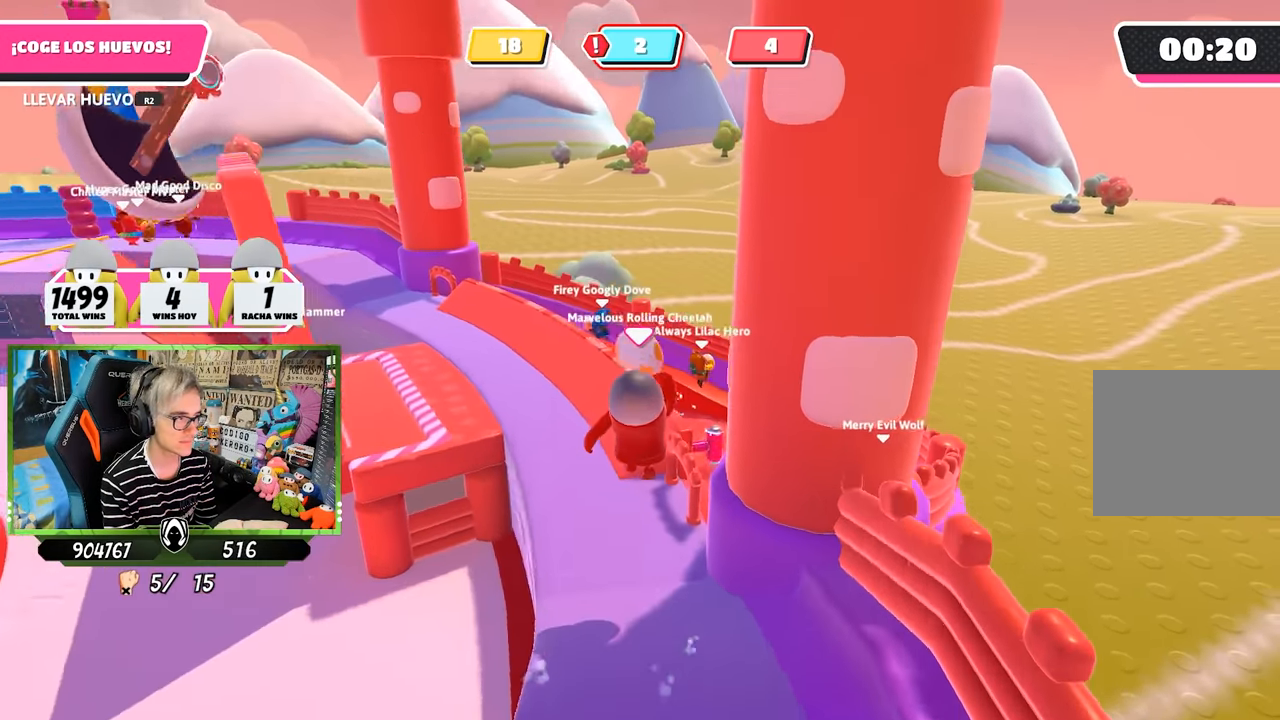
{"buttons": [], "left_stick": "up", "right_stick": "center", "events": [[83, "right_stick", "center"], [483, "left_stick", "up"]]}
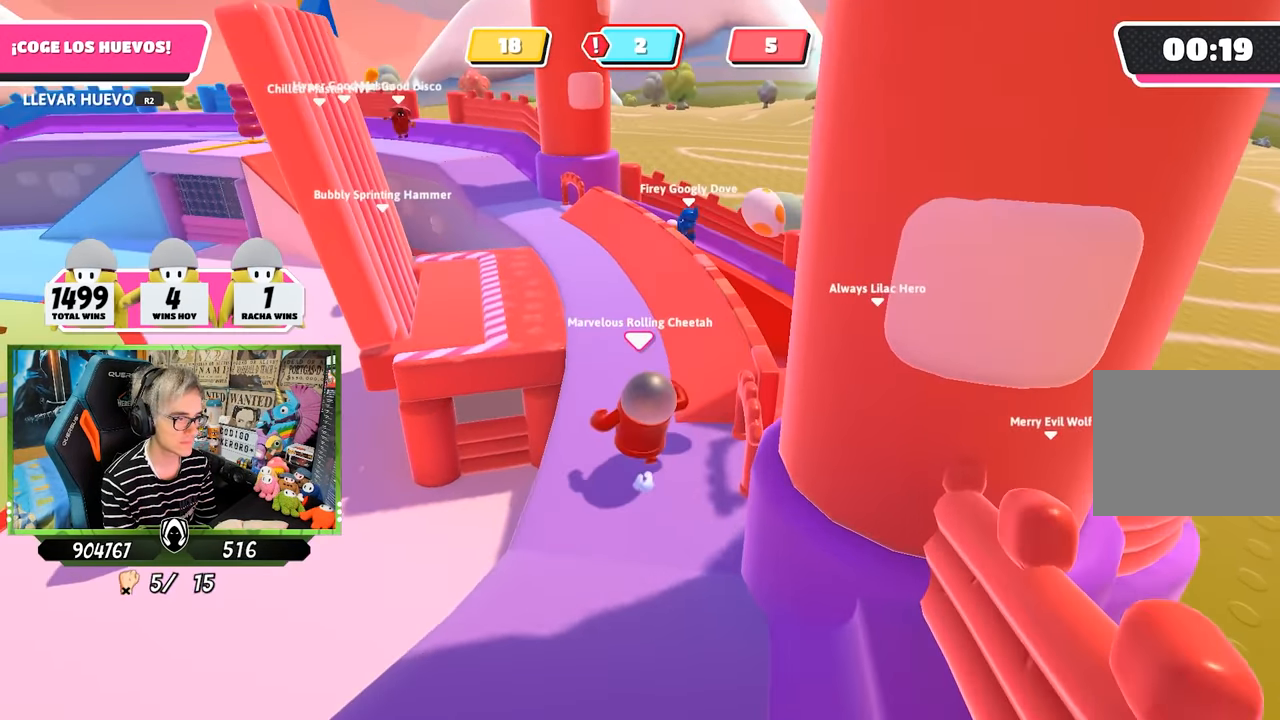
{"buttons": [], "left_stick": "up", "right_stick": "left", "events": [[417, "right_stick", "left"]]}
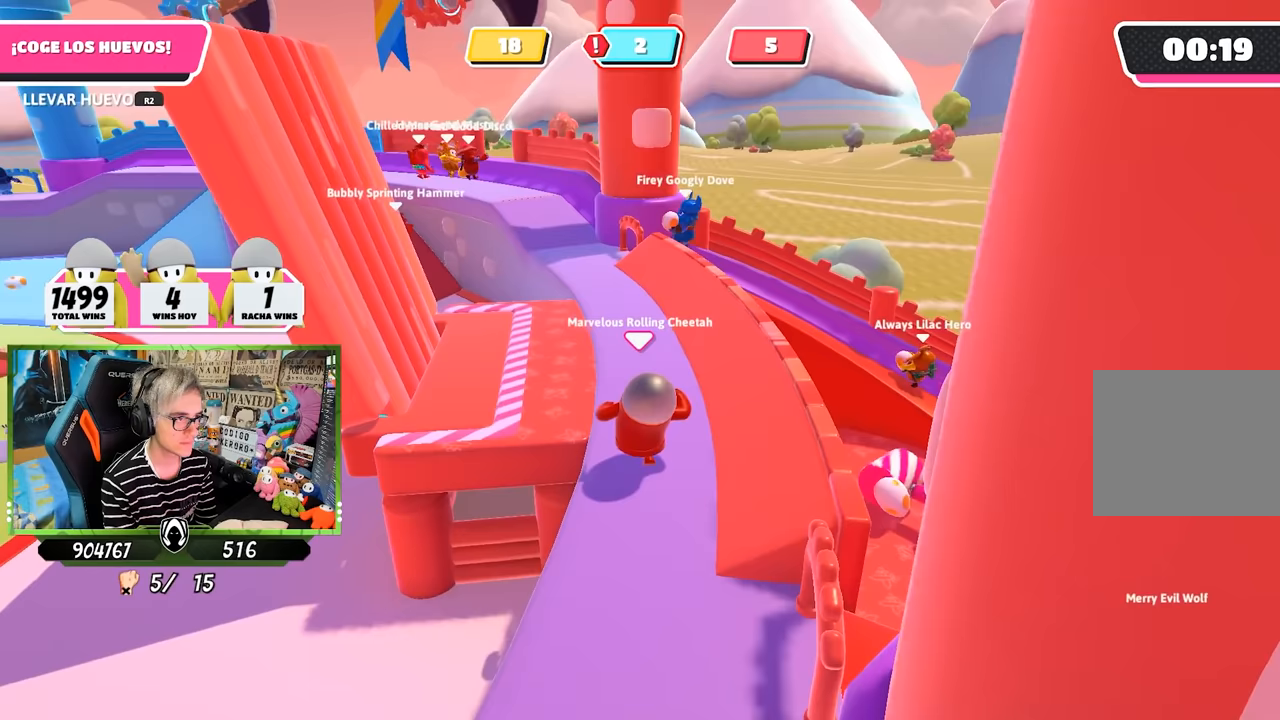
{"buttons": [], "left_stick": "up", "right_stick": "center", "events": [[17, "right_stick", "center"]]}
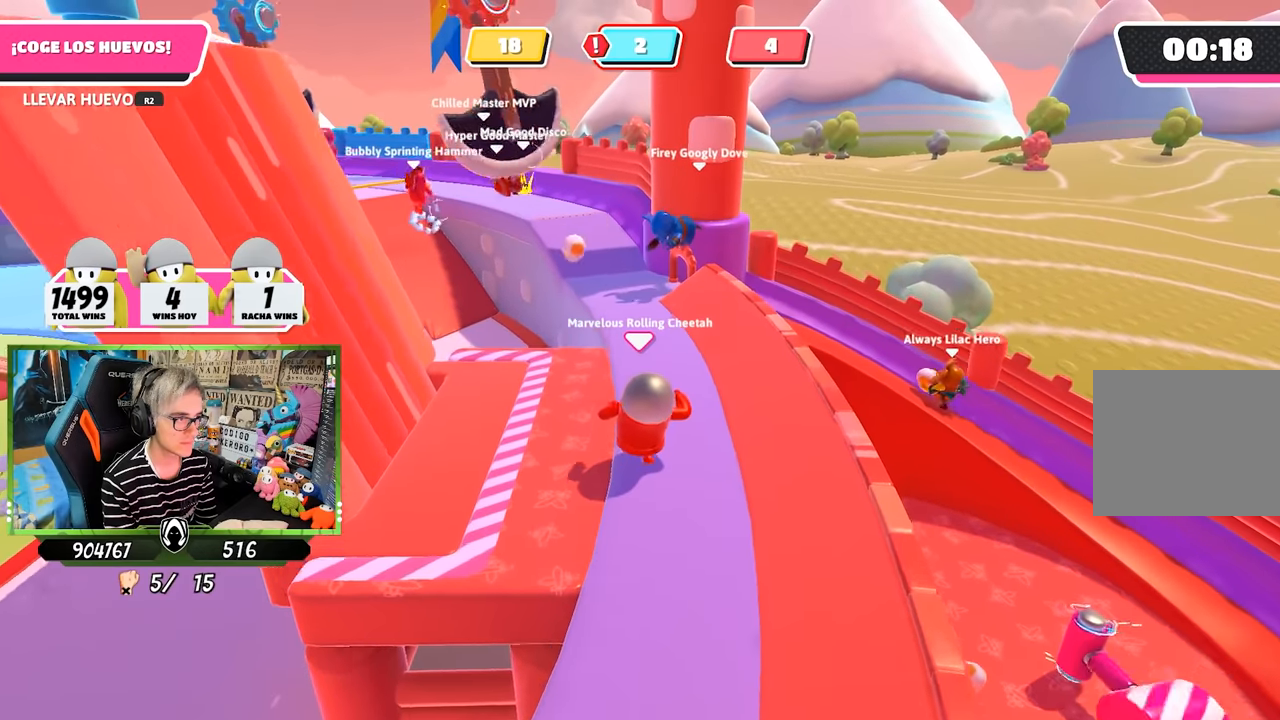
{"buttons": [], "left_stick": "up", "right_stick": "center", "events": []}
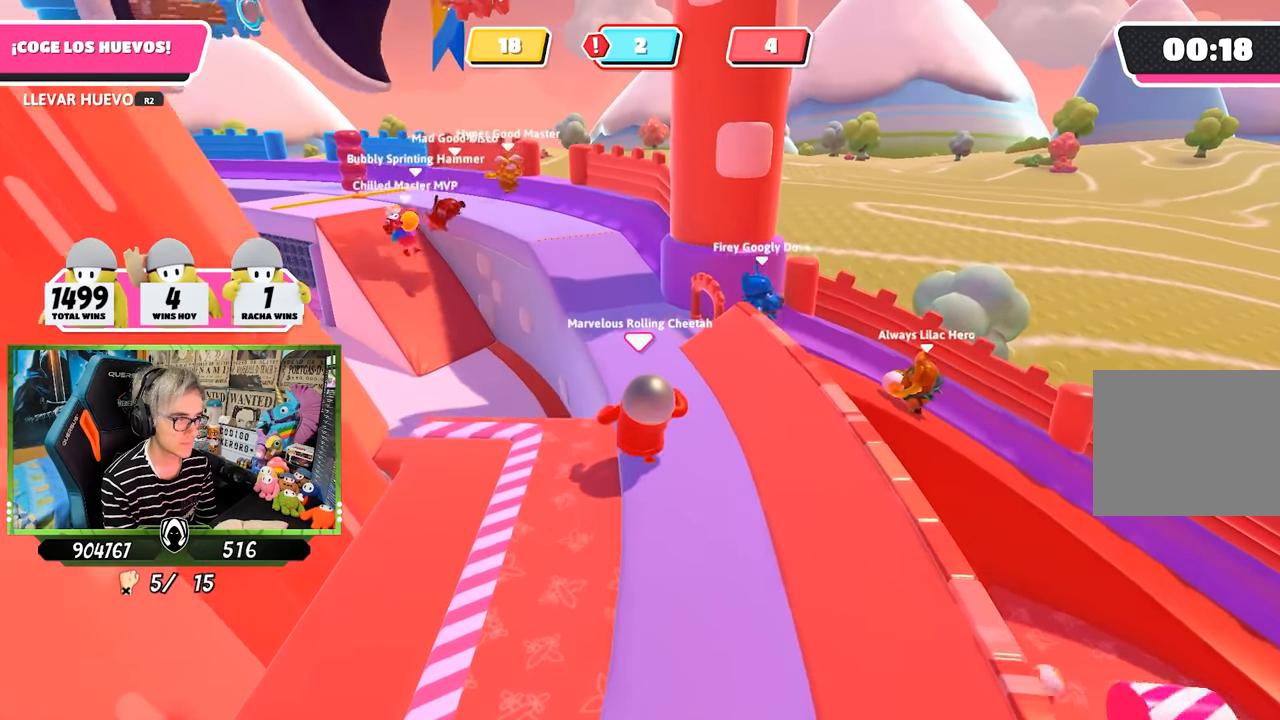
{"buttons": [], "left_stick": "up-left", "right_stick": "down", "events": [[50, "left_stick", "up-left"], [233, "right_stick", "down"], [300, "right_stick", "down-left"], [417, "right_stick", "down"]]}
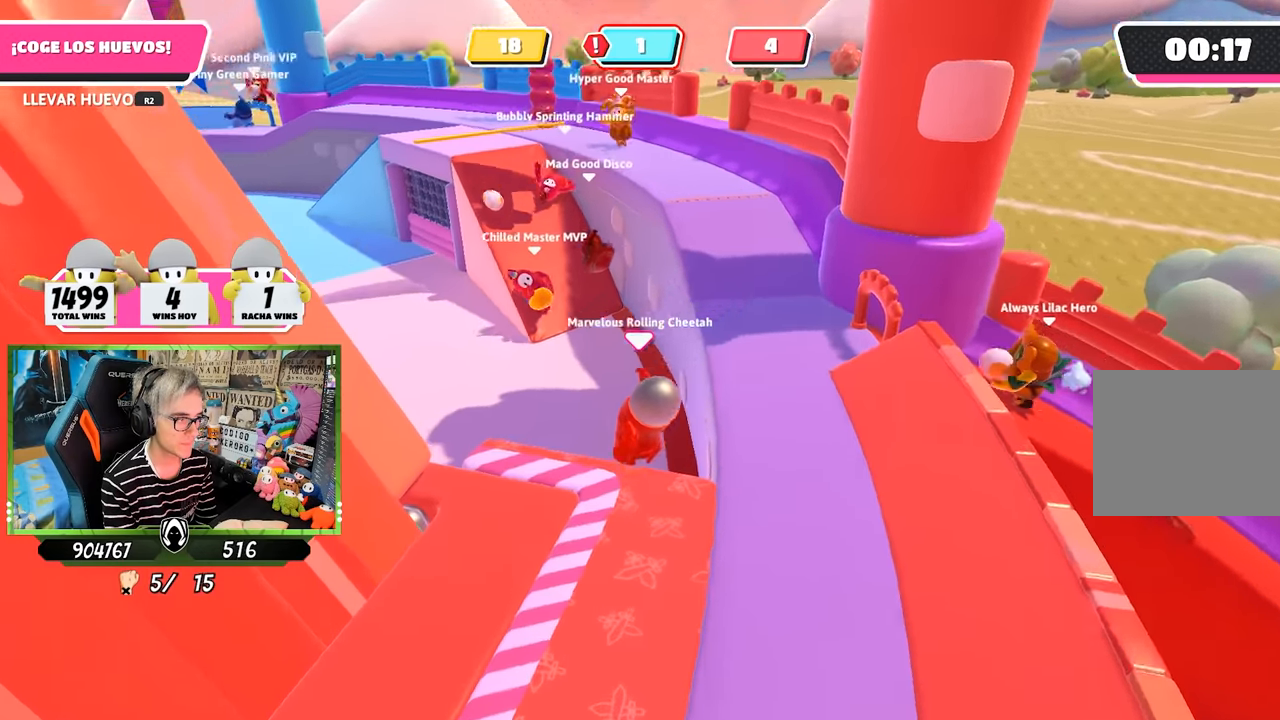
{"buttons": [], "left_stick": "up", "right_stick": "center", "events": [[250, "right_stick", "center"], [350, "left_stick", "up"]]}
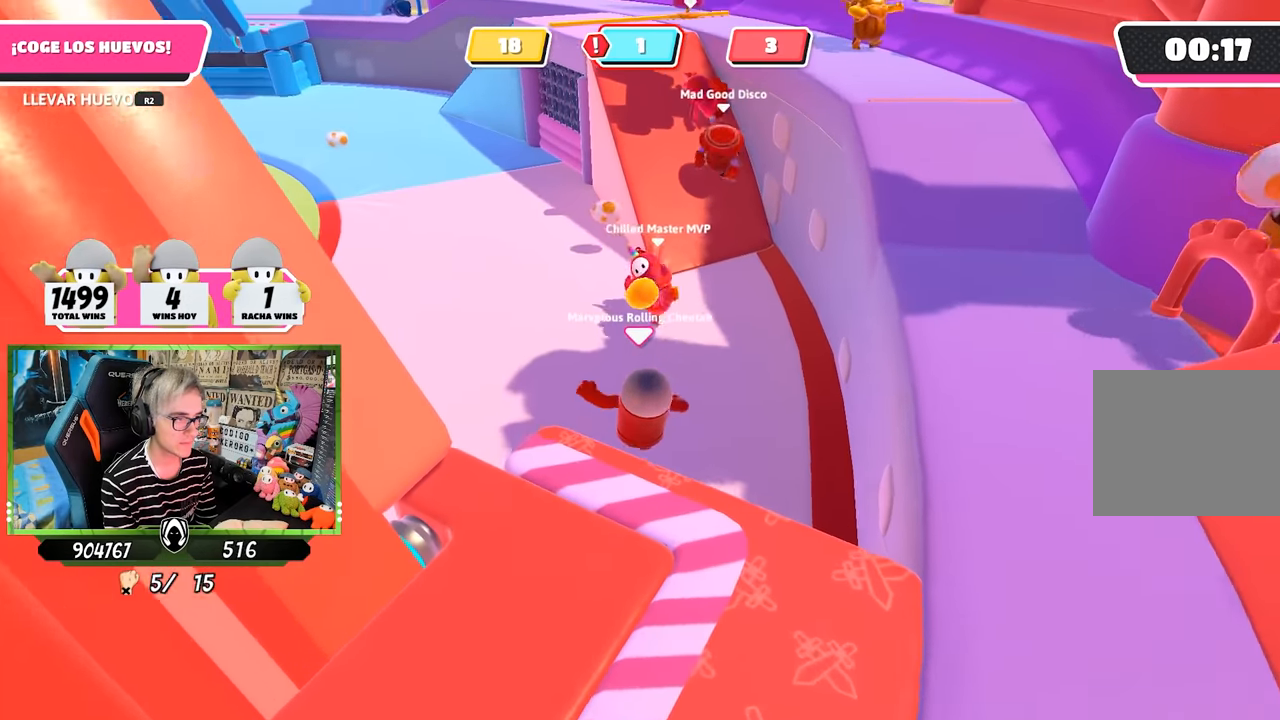
{"buttons": [], "left_stick": "left", "right_stick": "down-left", "events": [[233, "left_stick", "right"], [333, "left_stick", "down-left"], [400, "left_stick", "left"], [450, "right_stick", "down-left"]]}
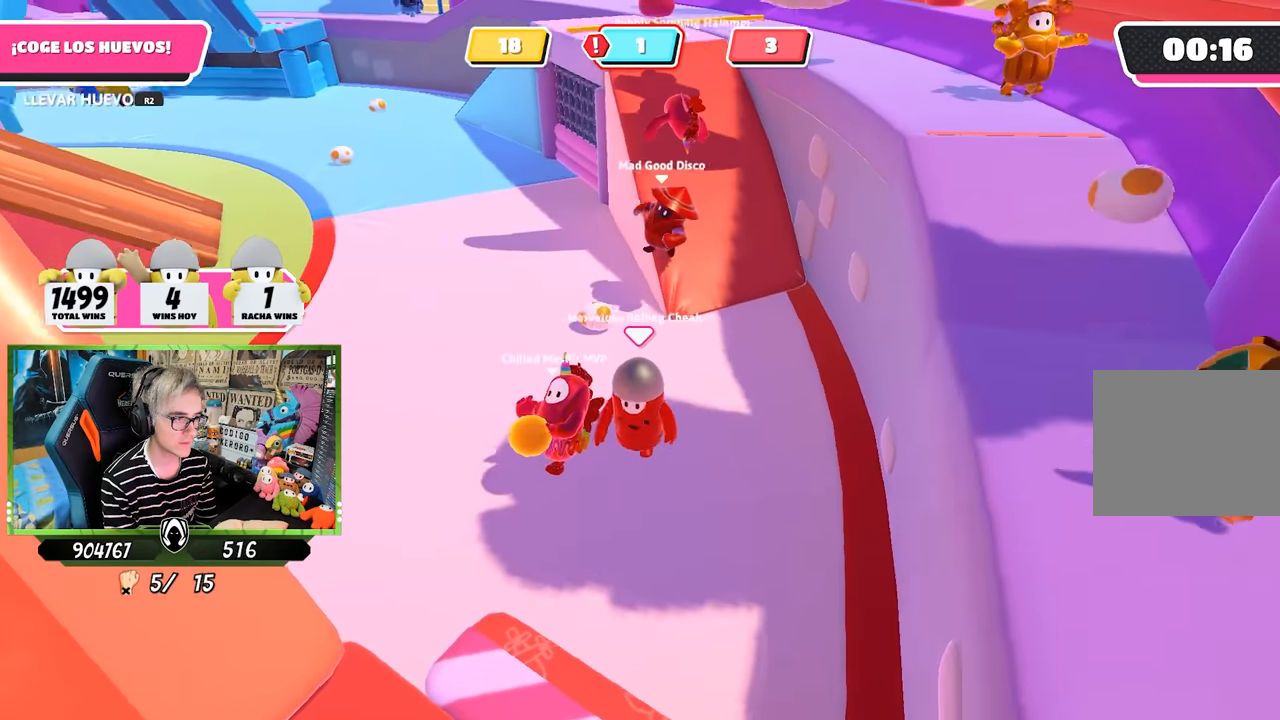
{"buttons": [], "left_stick": "up-left", "right_stick": "left", "events": [[150, "left_stick", "up-left"], [483, "right_stick", "left"]]}